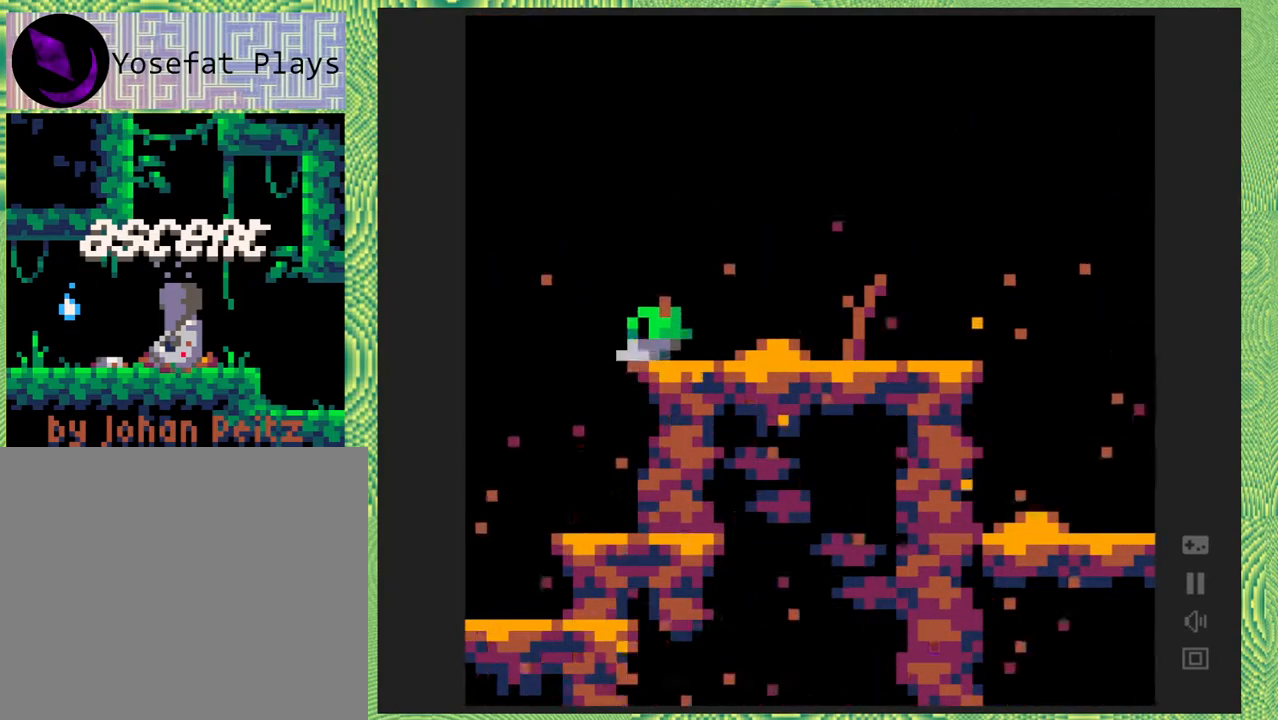
Gameplay with a controller (Nintendo layout); each line is a JSON object with the inputs held at the frame after it. "events" lists button and stick changes between this image and that frame as [ms after this image, input, new state], when the widget could be followed in between. Not read: L1 L2 L3 R1 R2 R3 left_stick.
{"buttons": ["DPAD_RIGHT"], "right_stick": "center", "events": [[133, "B", "up"]]}
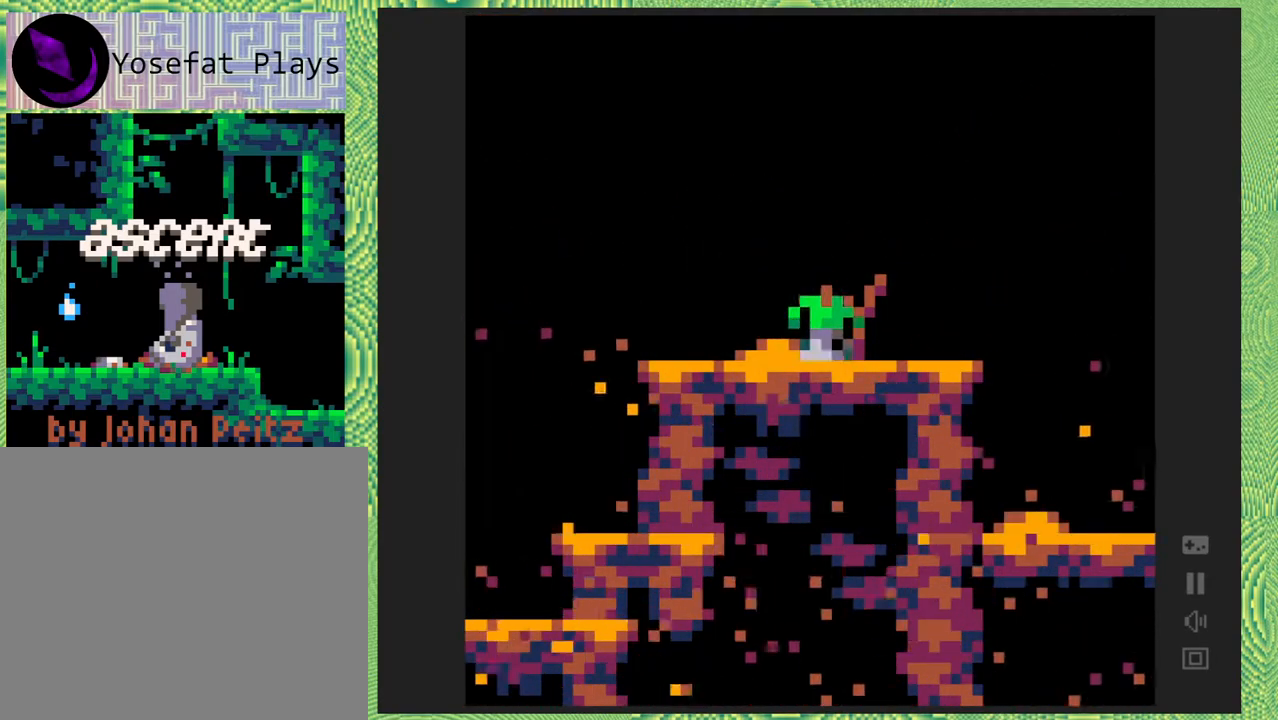
{"buttons": ["DPAD_RIGHT"], "right_stick": "center", "events": []}
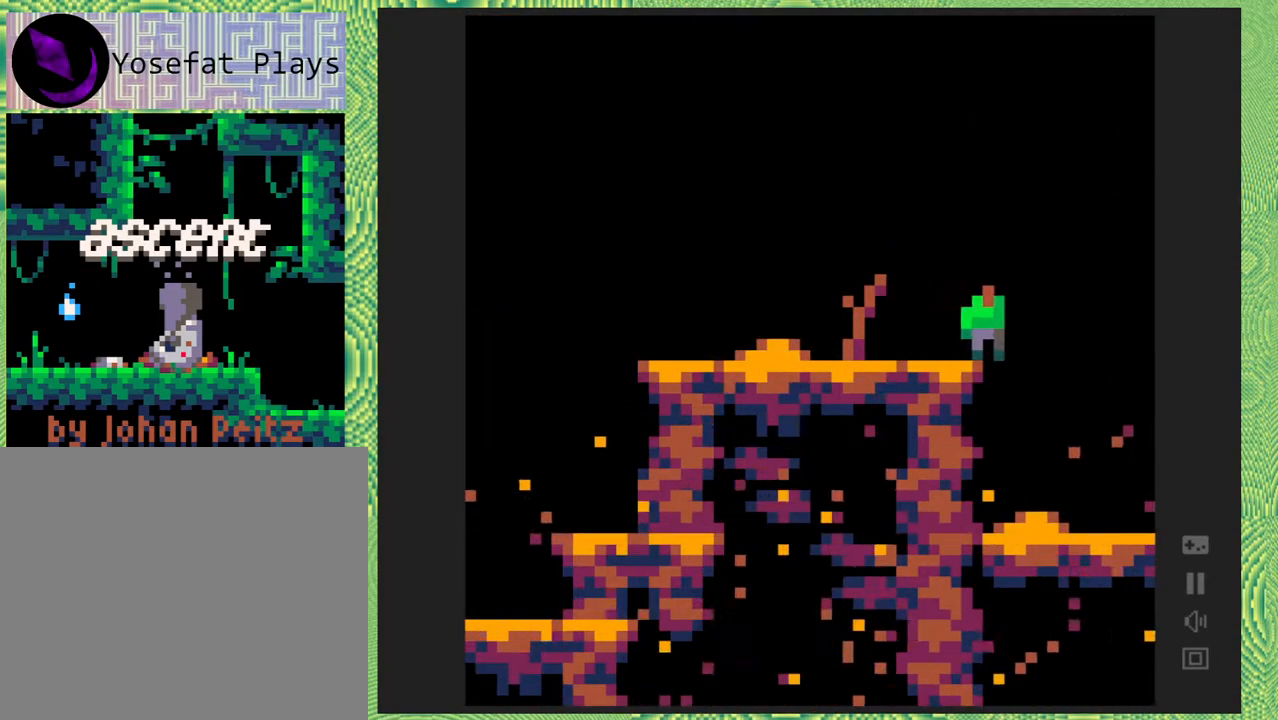
{"buttons": ["DPAD_RIGHT"], "right_stick": "center", "events": []}
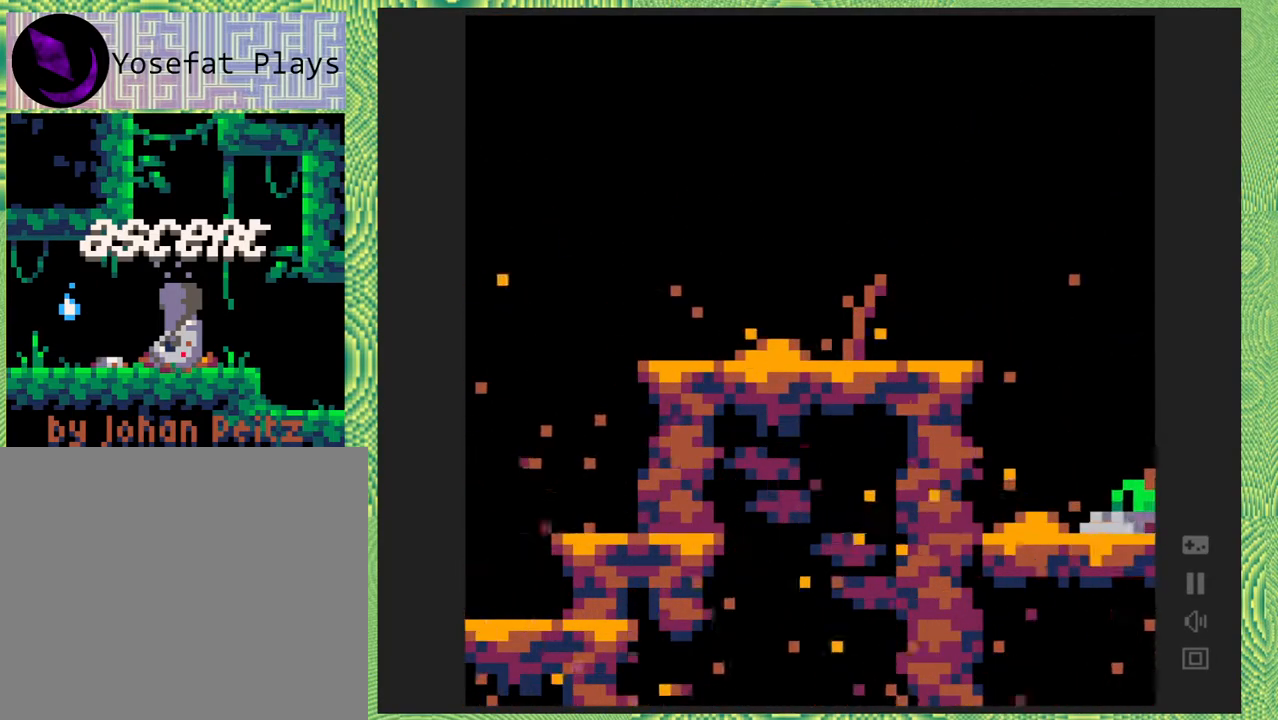
{"buttons": ["DPAD_RIGHT"], "right_stick": "center", "events": []}
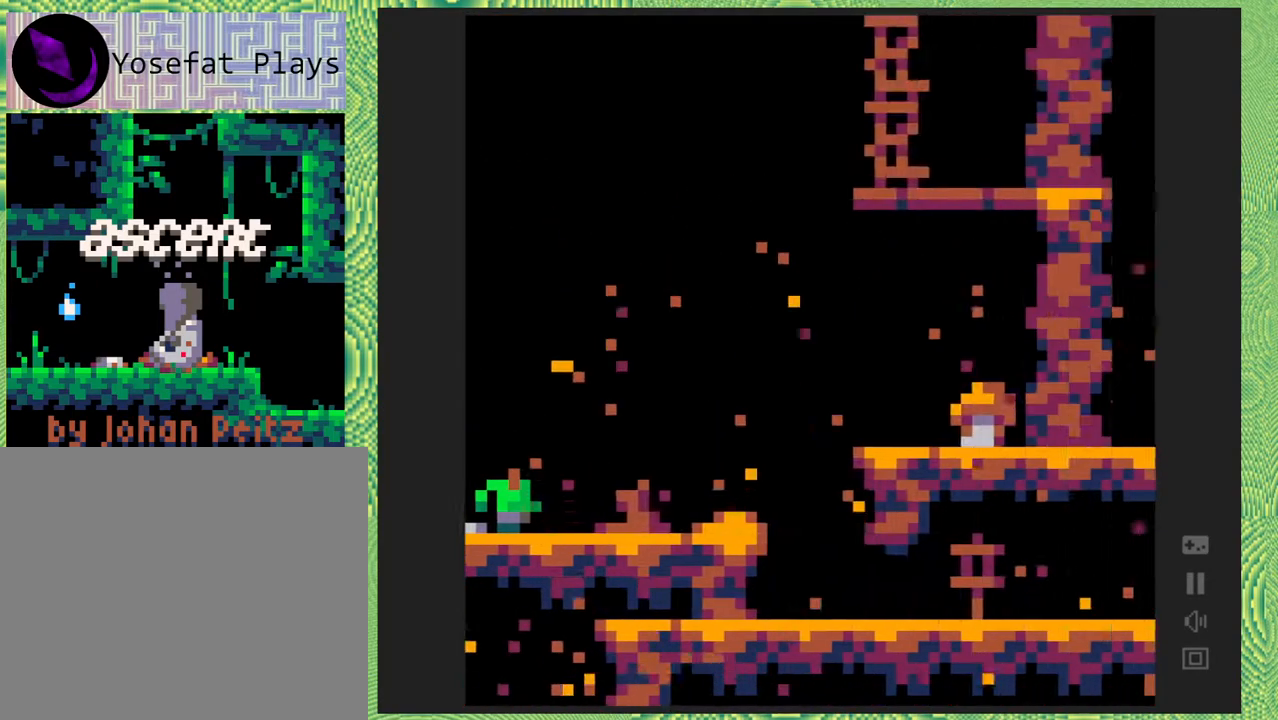
{"buttons": ["DPAD_RIGHT"], "right_stick": "center", "events": []}
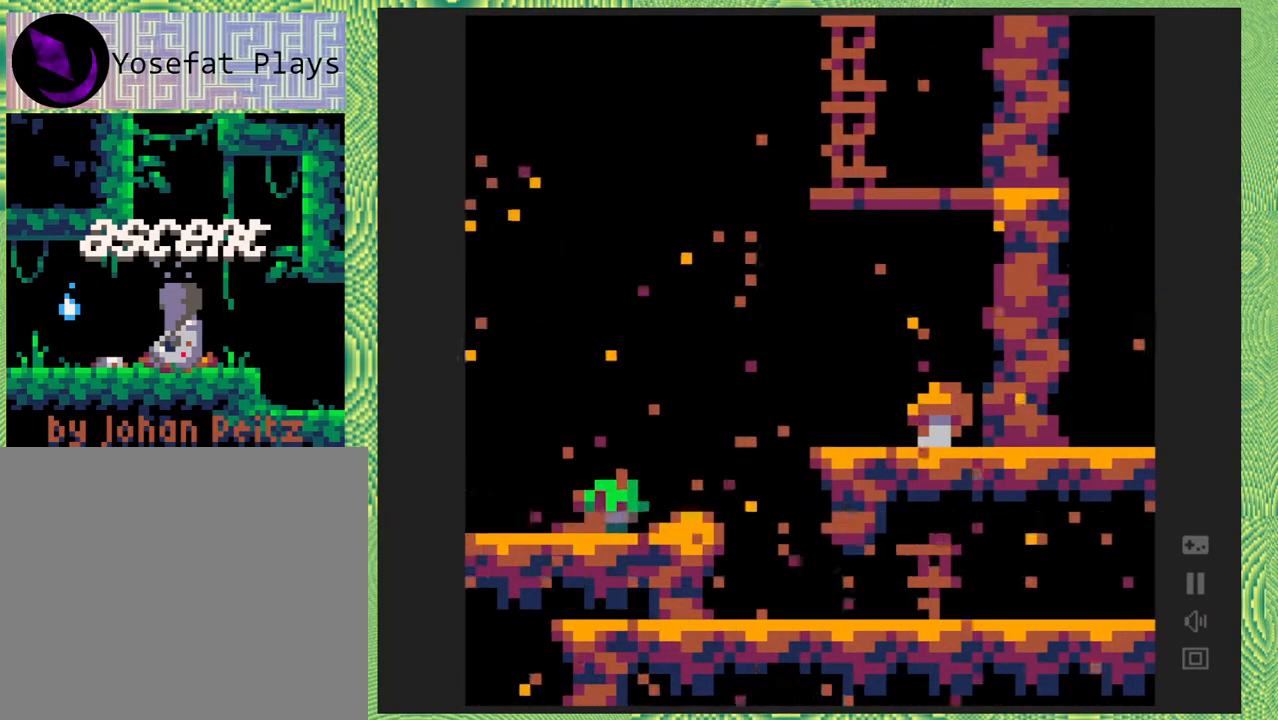
{"buttons": ["DPAD_RIGHT"], "right_stick": "center", "events": []}
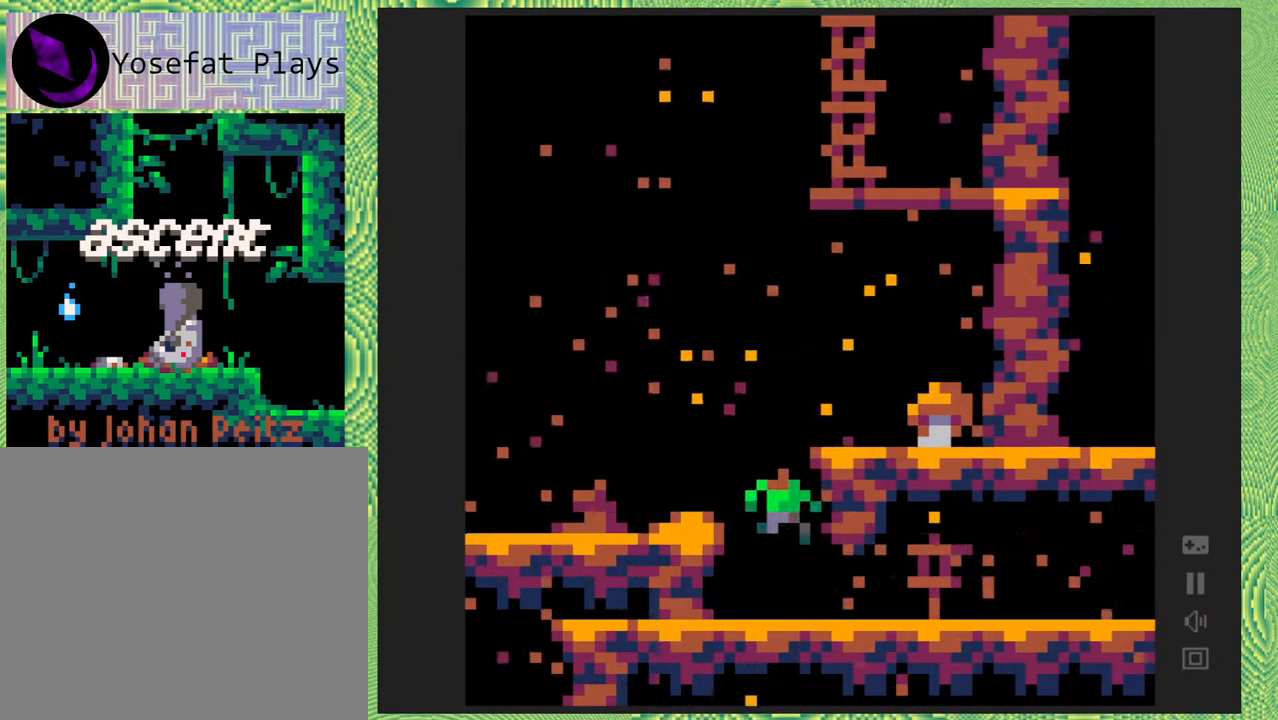
{"buttons": ["DPAD_RIGHT"], "right_stick": "center", "events": []}
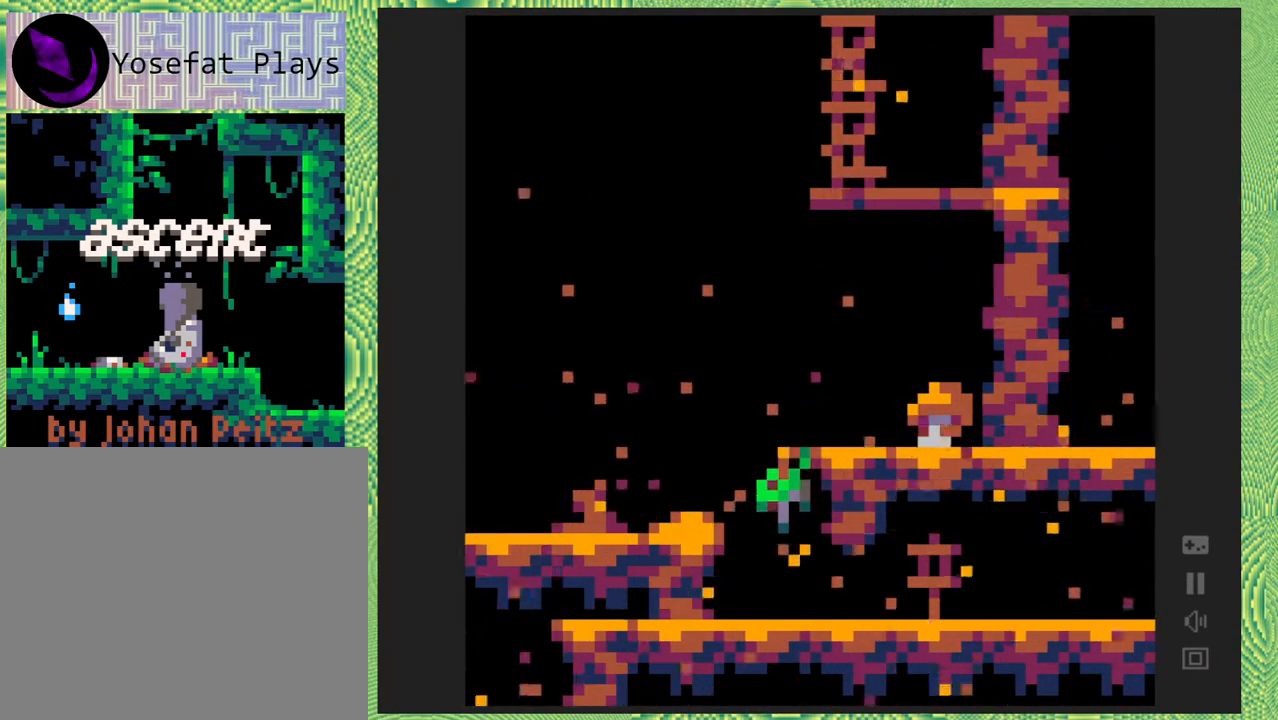
{"buttons": [], "right_stick": "center", "events": [[83, "B", "down"], [83, "DPAD_RIGHT", "up"], [217, "B", "up"]]}
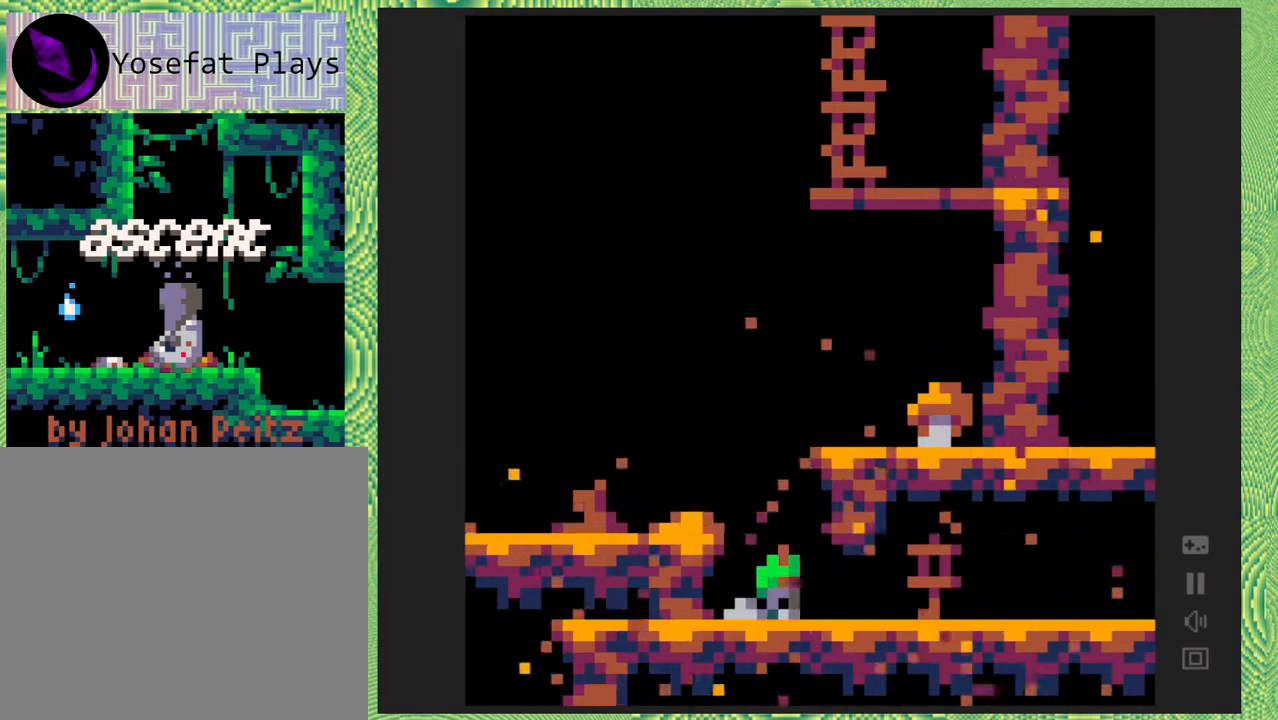
{"buttons": ["DPAD_RIGHT"], "right_stick": "center", "events": [[50, "DPAD_RIGHT", "down"]]}
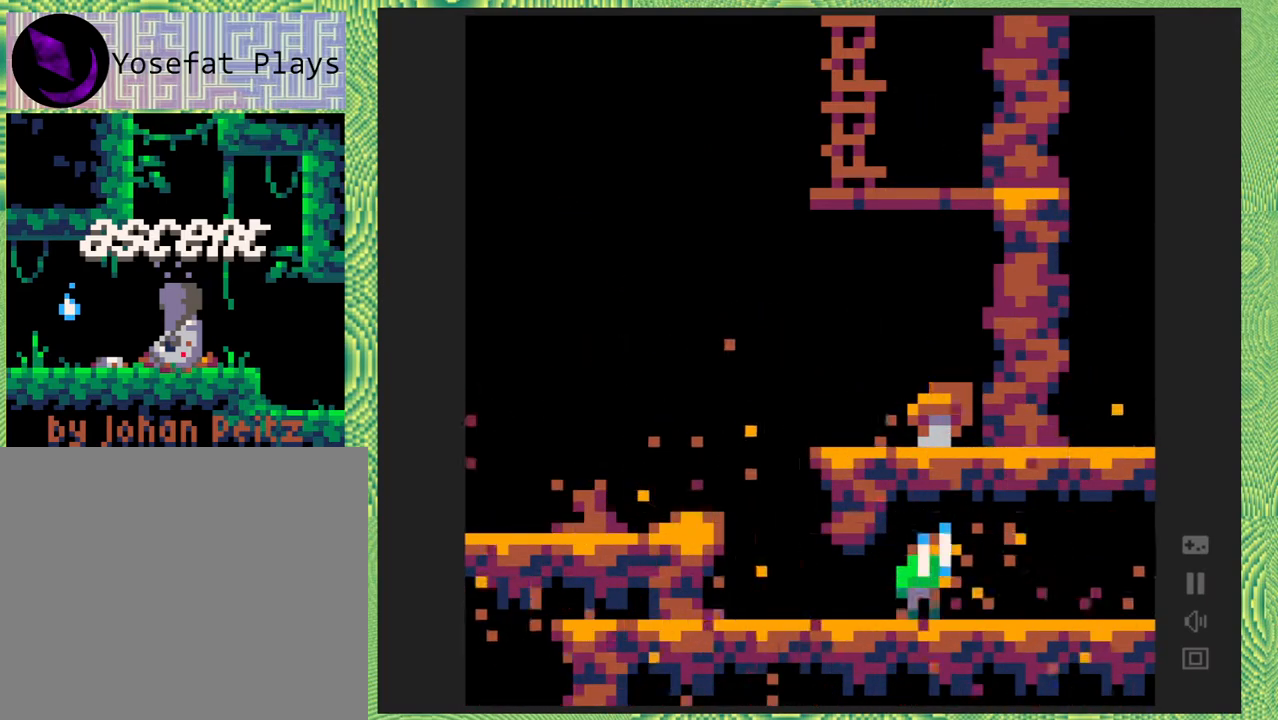
{"buttons": ["DPAD_RIGHT"], "right_stick": "center", "events": []}
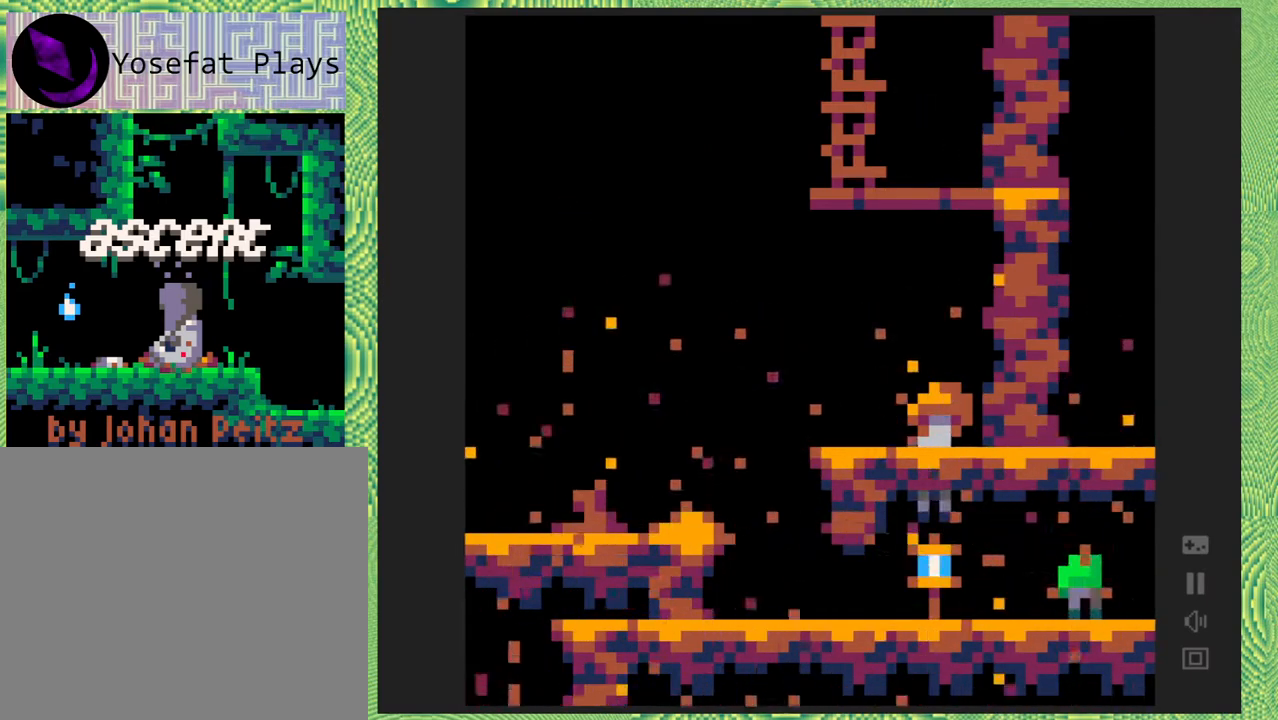
{"buttons": ["DPAD_RIGHT"], "right_stick": "center", "events": []}
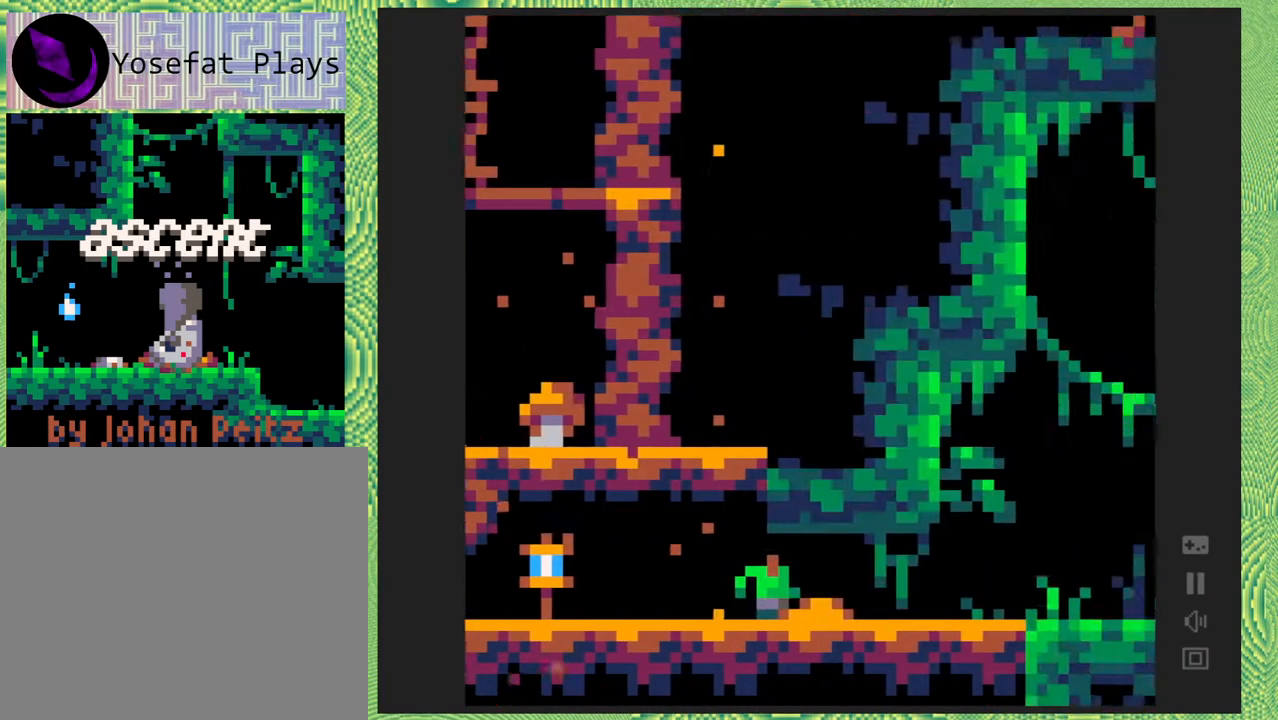
{"buttons": ["DPAD_RIGHT"], "right_stick": "center", "events": [[150, "DPAD_RIGHT", "up"], [350, "DPAD_RIGHT", "down"]]}
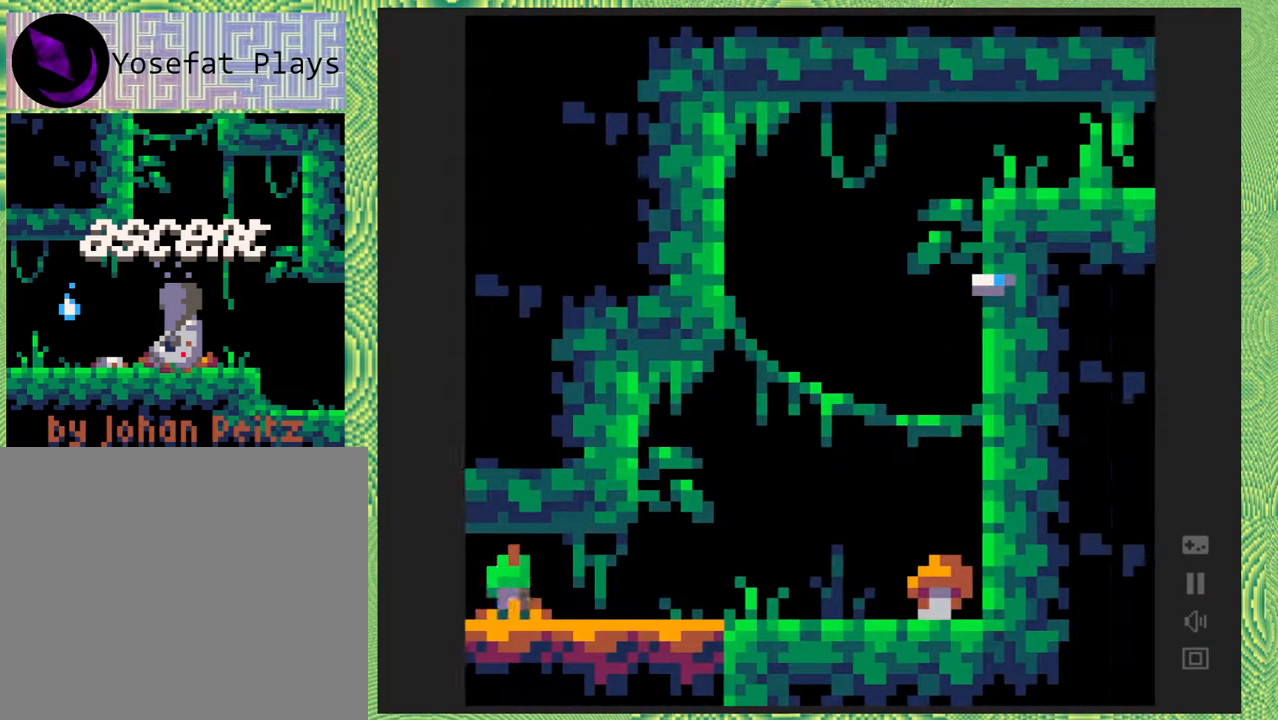
{"buttons": ["DPAD_RIGHT"], "right_stick": "center", "events": []}
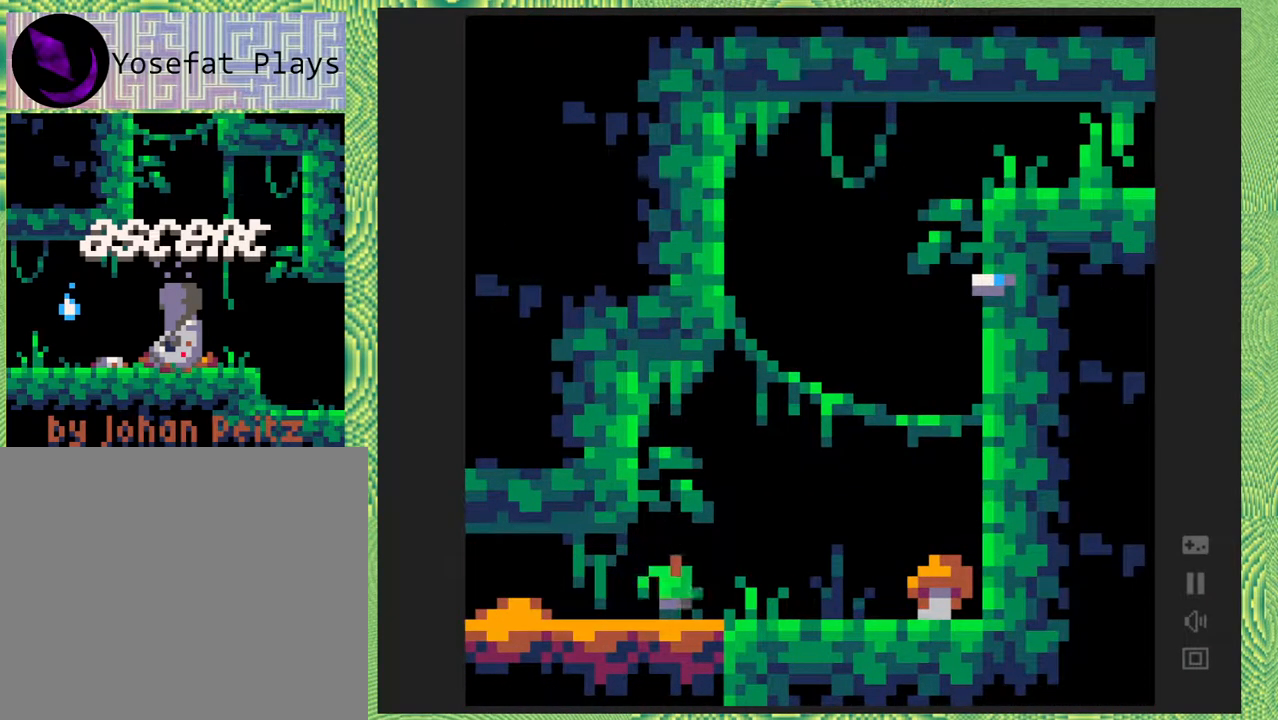
{"buttons": ["B", "DPAD_RIGHT"], "right_stick": "center", "events": [[417, "B", "down"]]}
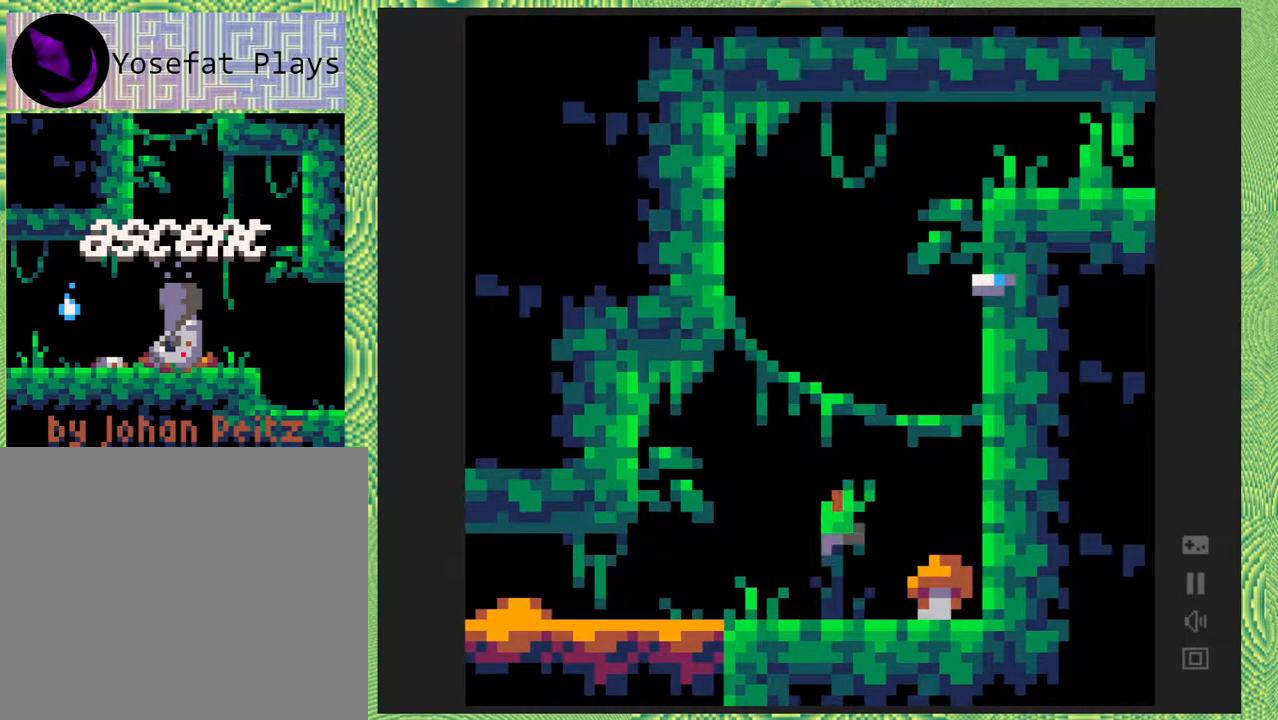
{"buttons": ["B"], "right_stick": "center", "events": [[183, "B", "up"], [250, "B", "down"], [283, "DPAD_RIGHT", "up"]]}
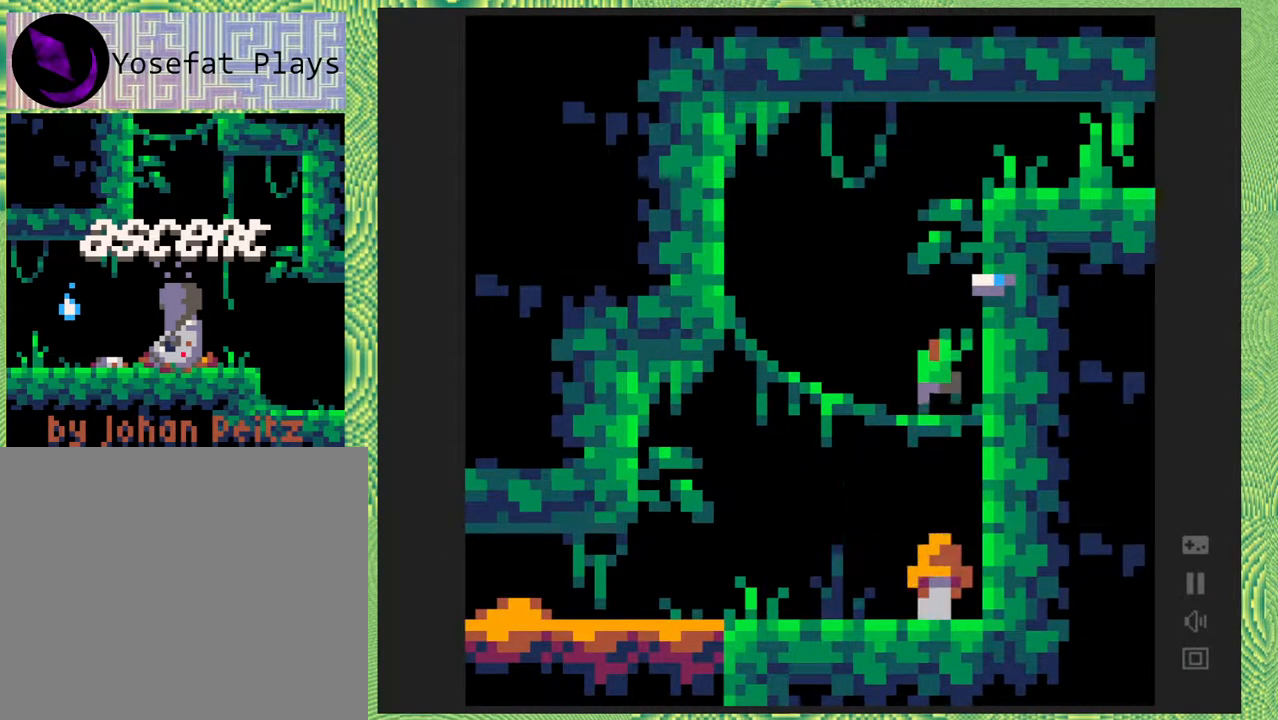
{"buttons": ["DPAD_RIGHT"], "right_stick": "center", "events": [[133, "DPAD_RIGHT", "down"], [417, "B", "up"]]}
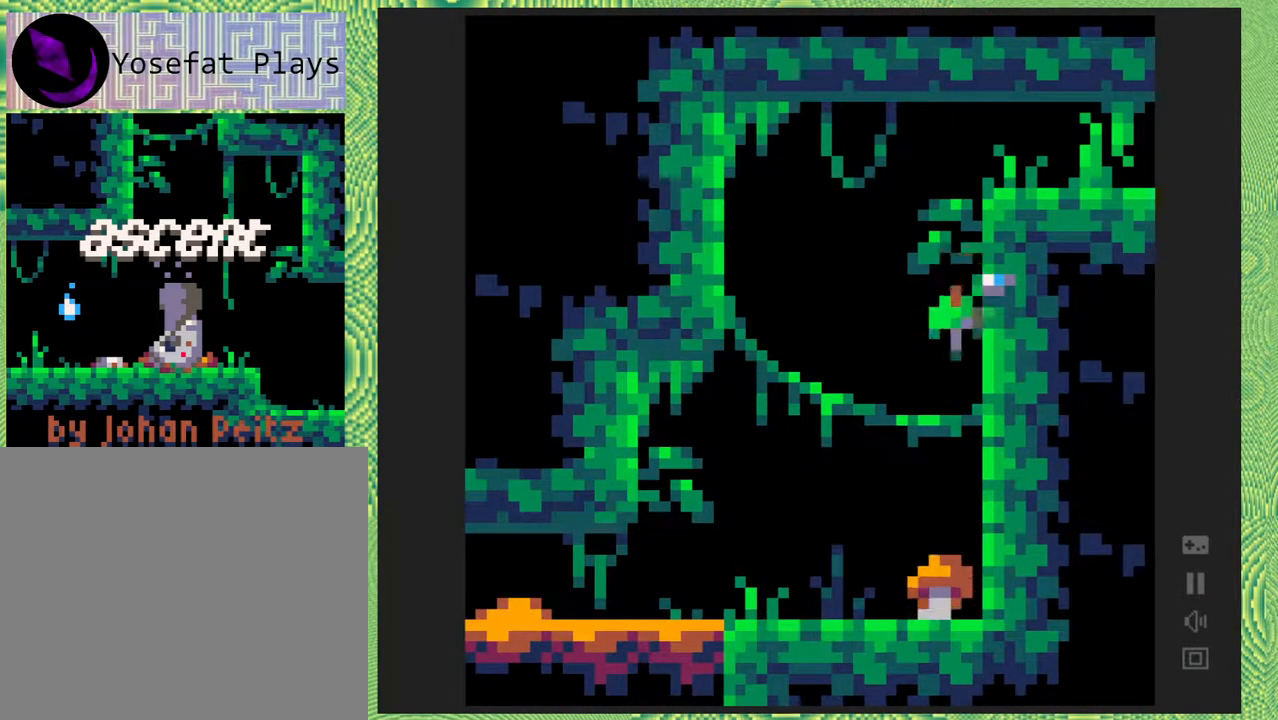
{"buttons": ["B", "DPAD_RIGHT"], "right_stick": "center", "events": [[133, "B", "down"]]}
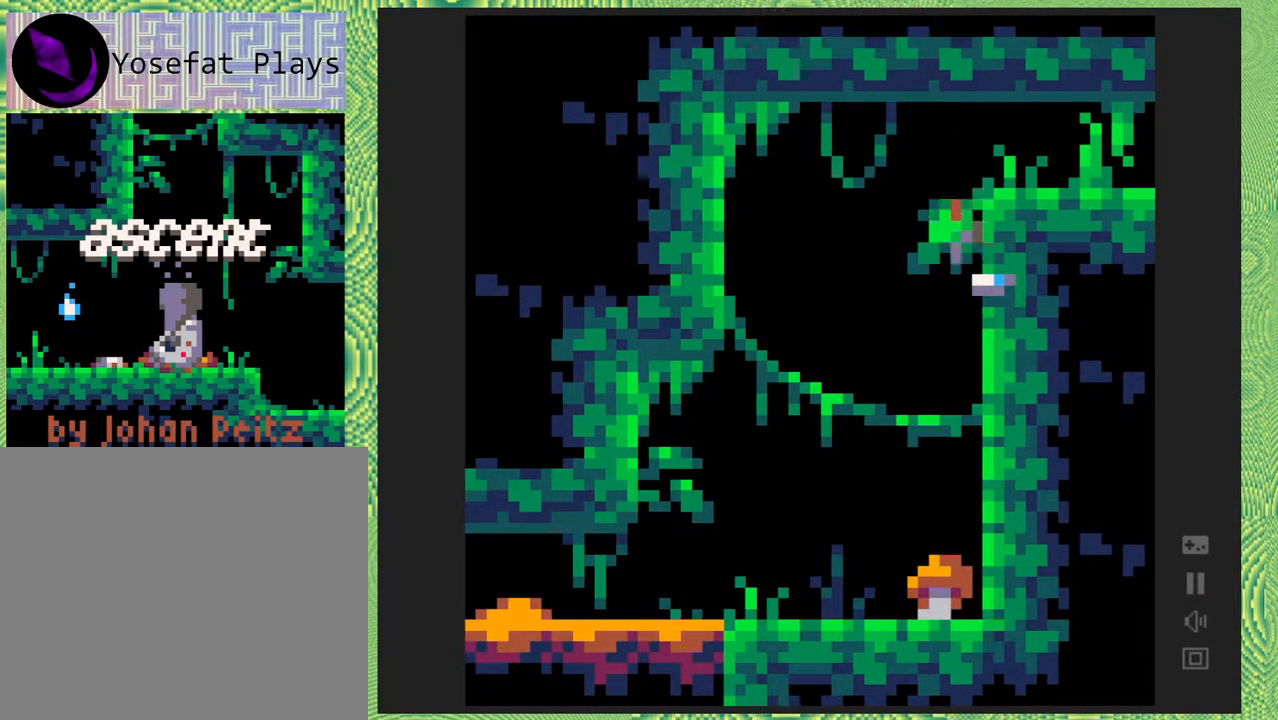
{"buttons": ["B", "DPAD_RIGHT"], "right_stick": "center", "events": [[100, "B", "up"], [267, "B", "down"]]}
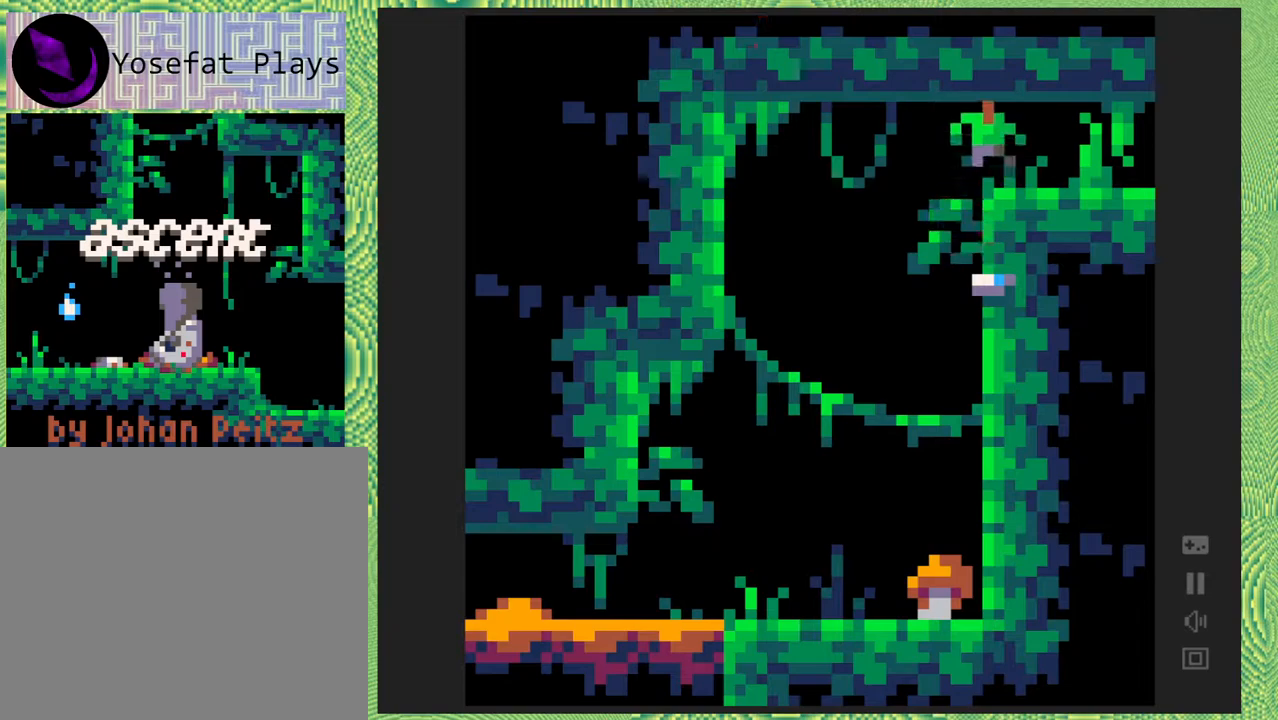
{"buttons": ["DPAD_RIGHT"], "right_stick": "center", "events": [[100, "B", "up"]]}
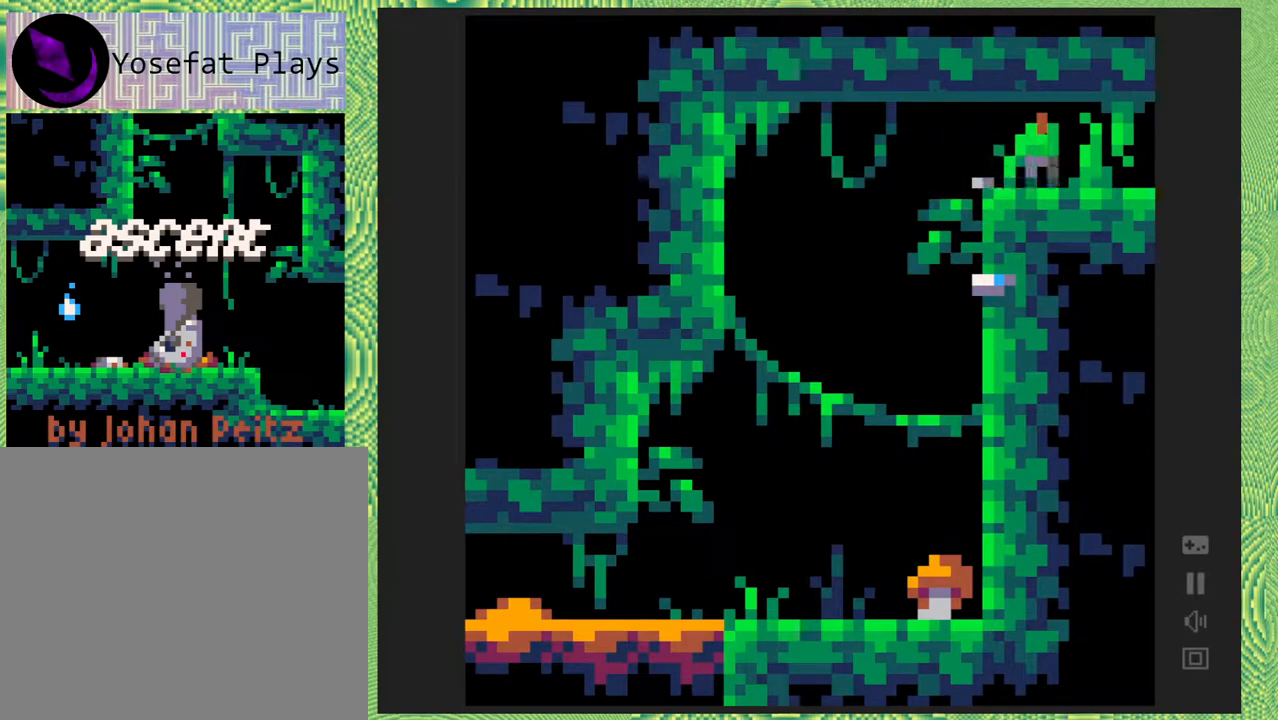
{"buttons": ["DPAD_RIGHT"], "right_stick": "center", "events": [[450, "B", "down"], [500, "B", "up"]]}
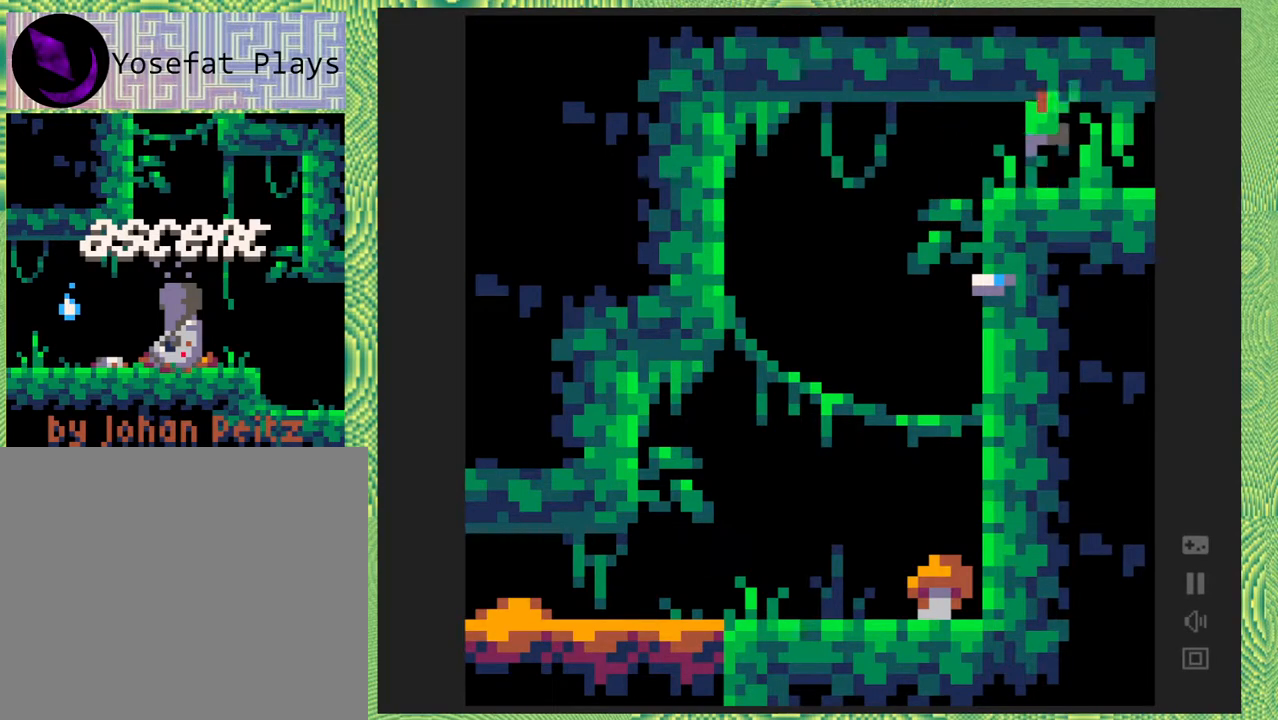
{"buttons": [], "right_stick": "center", "events": [[233, "B", "down"], [383, "B", "up"], [483, "DPAD_RIGHT", "up"]]}
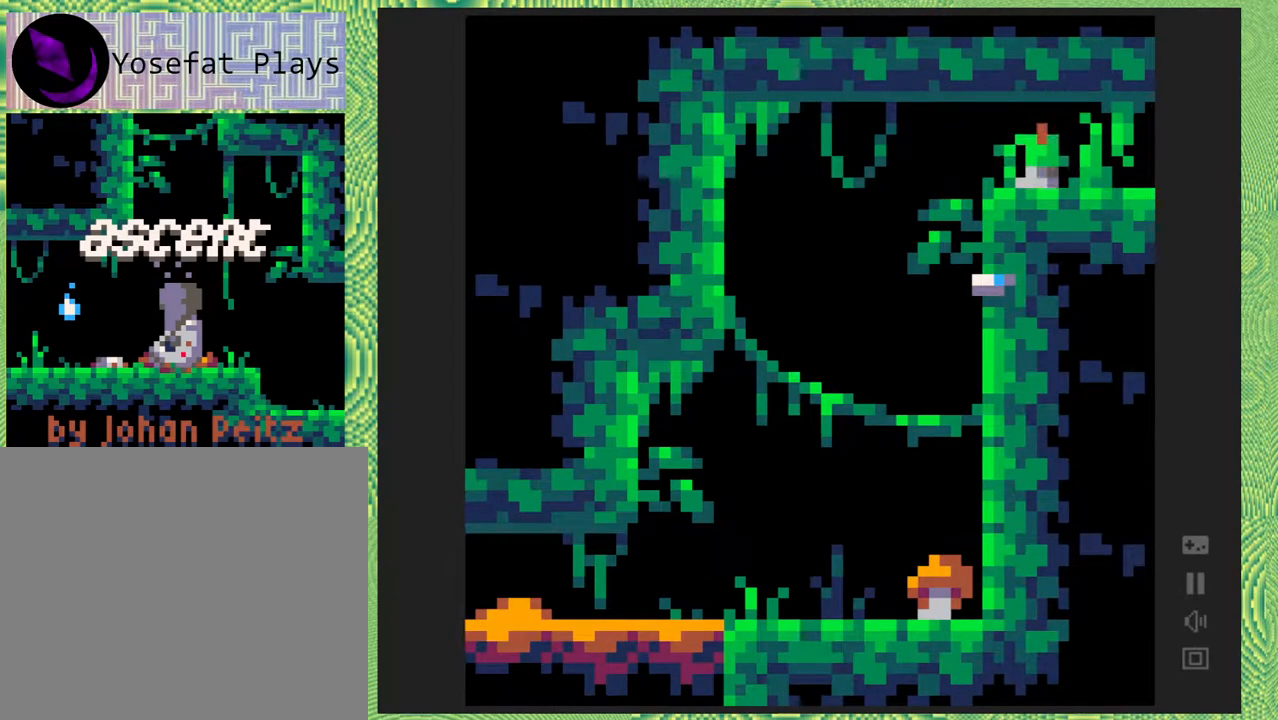
{"buttons": [], "right_stick": "center", "events": [[283, "Y", "down"], [383, "Y", "up"]]}
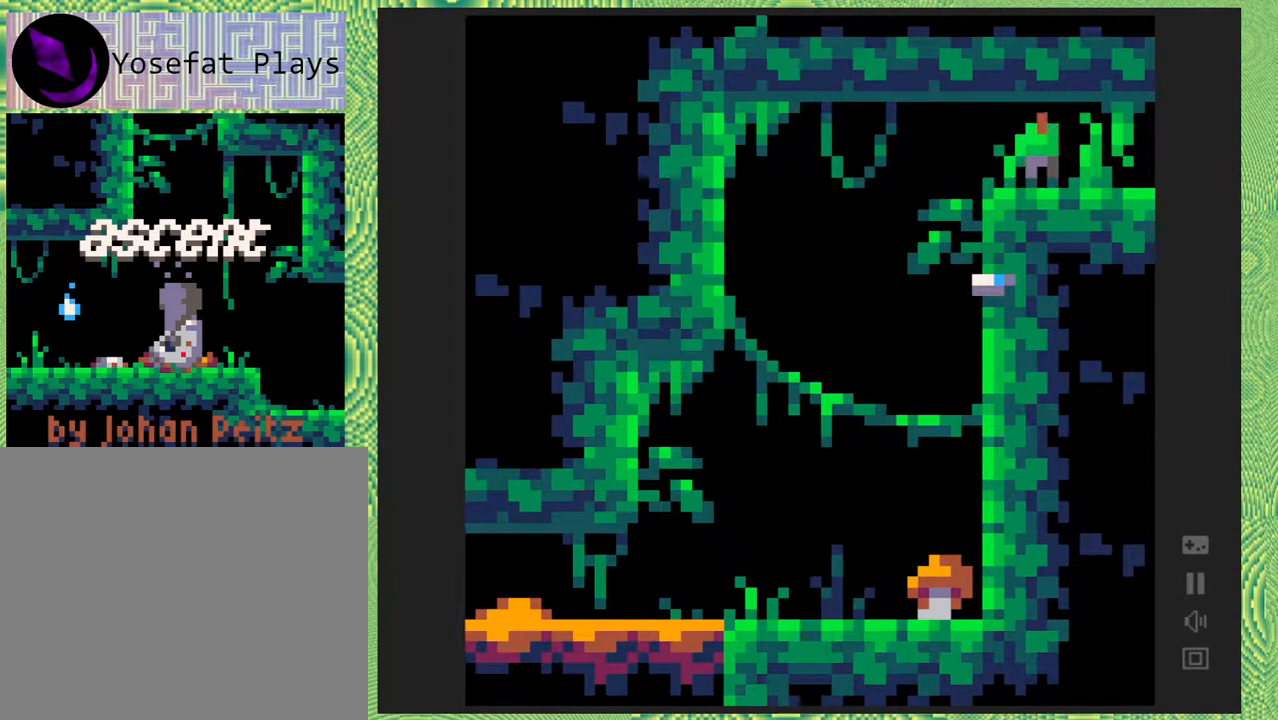
{"buttons": ["DPAD_LEFT"], "right_stick": "center", "events": [[83, "DPAD_LEFT", "down"], [250, "B", "down"], [433, "B", "up"]]}
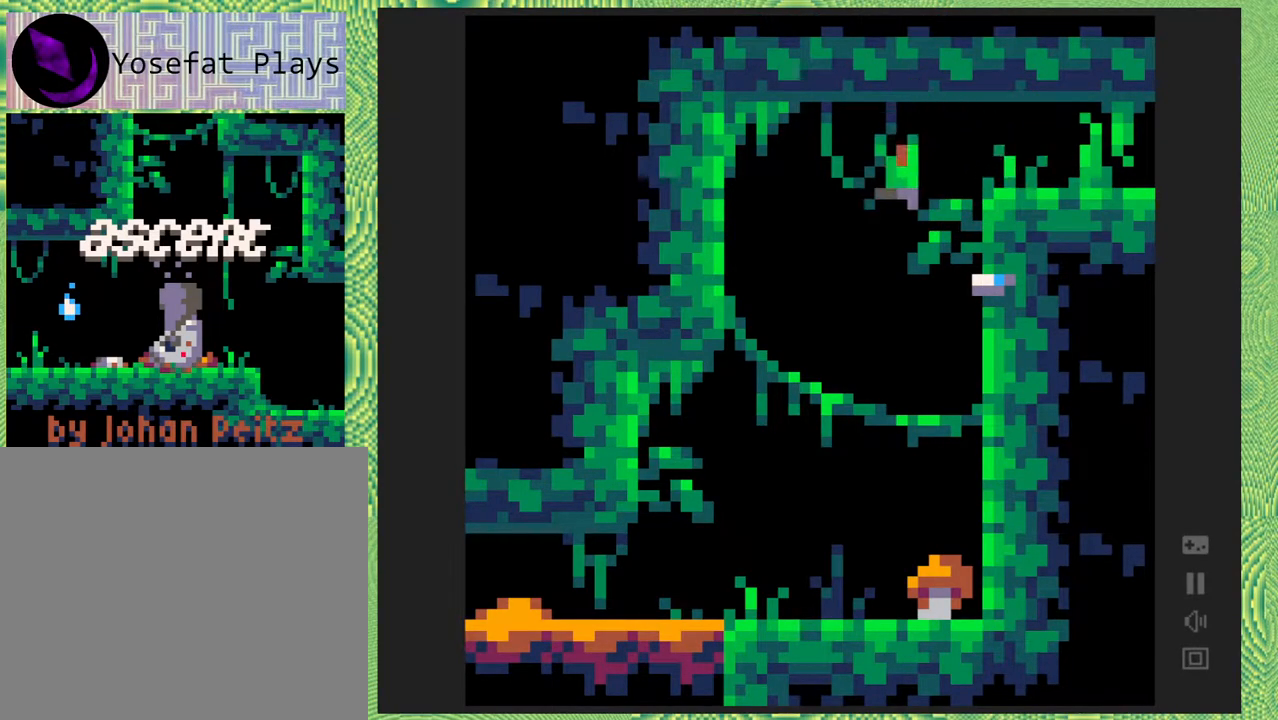
{"buttons": ["B", "DPAD_LEFT"], "right_stick": "center", "events": [[17, "DPAD_LEFT", "up"], [100, "DPAD_RIGHT", "down"], [167, "B", "down"], [167, "DPAD_RIGHT", "up"], [467, "DPAD_LEFT", "down"]]}
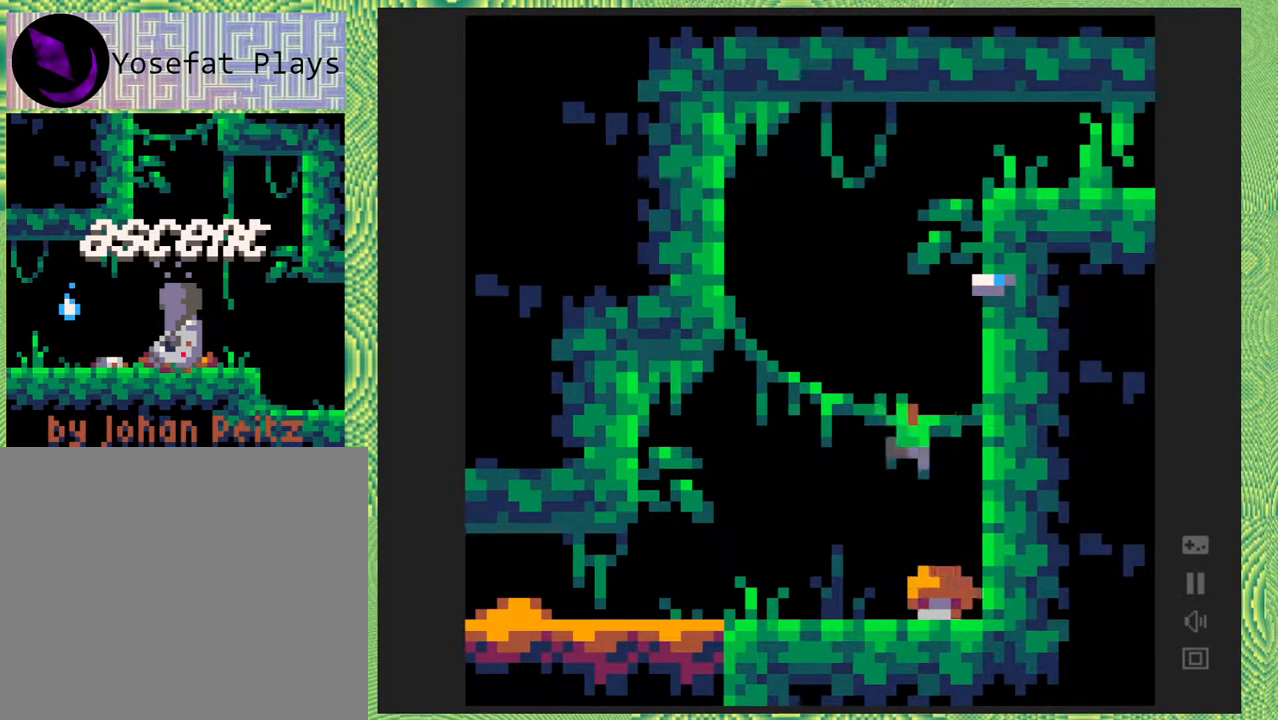
{"buttons": ["DPAD_LEFT"], "right_stick": "center", "events": [[433, "B", "up"]]}
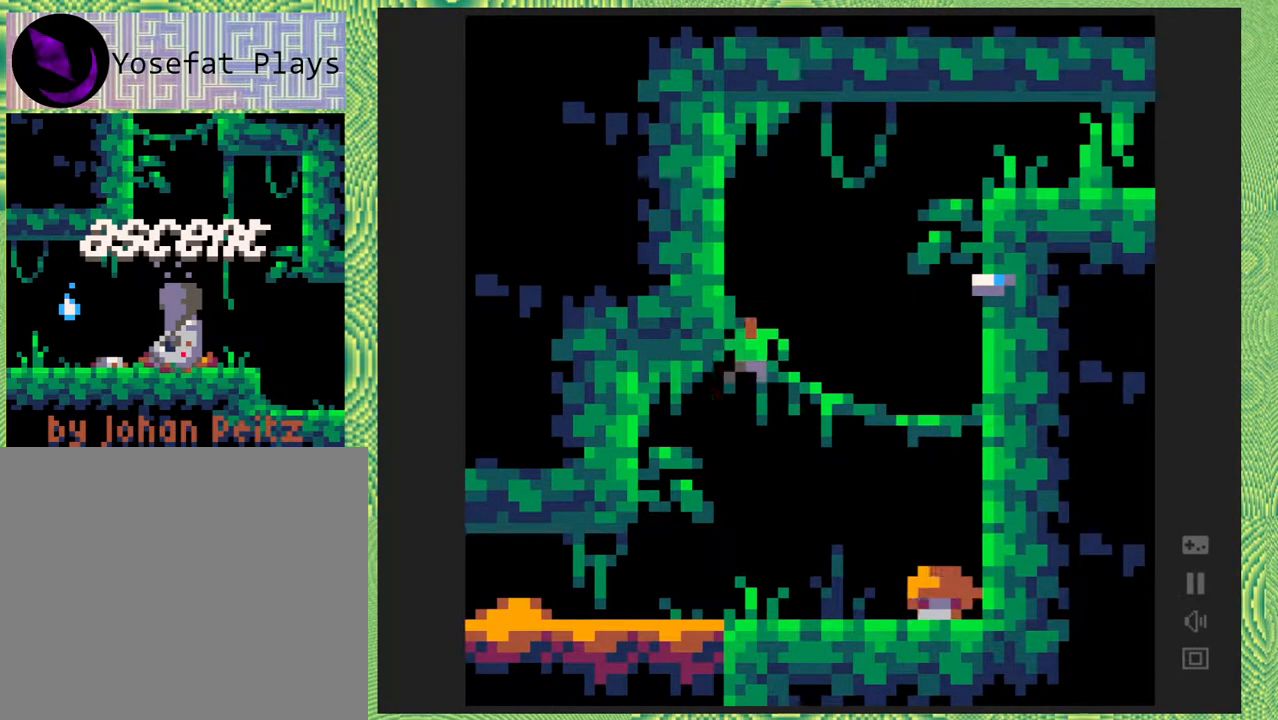
{"buttons": ["DPAD_LEFT"], "right_stick": "center", "events": []}
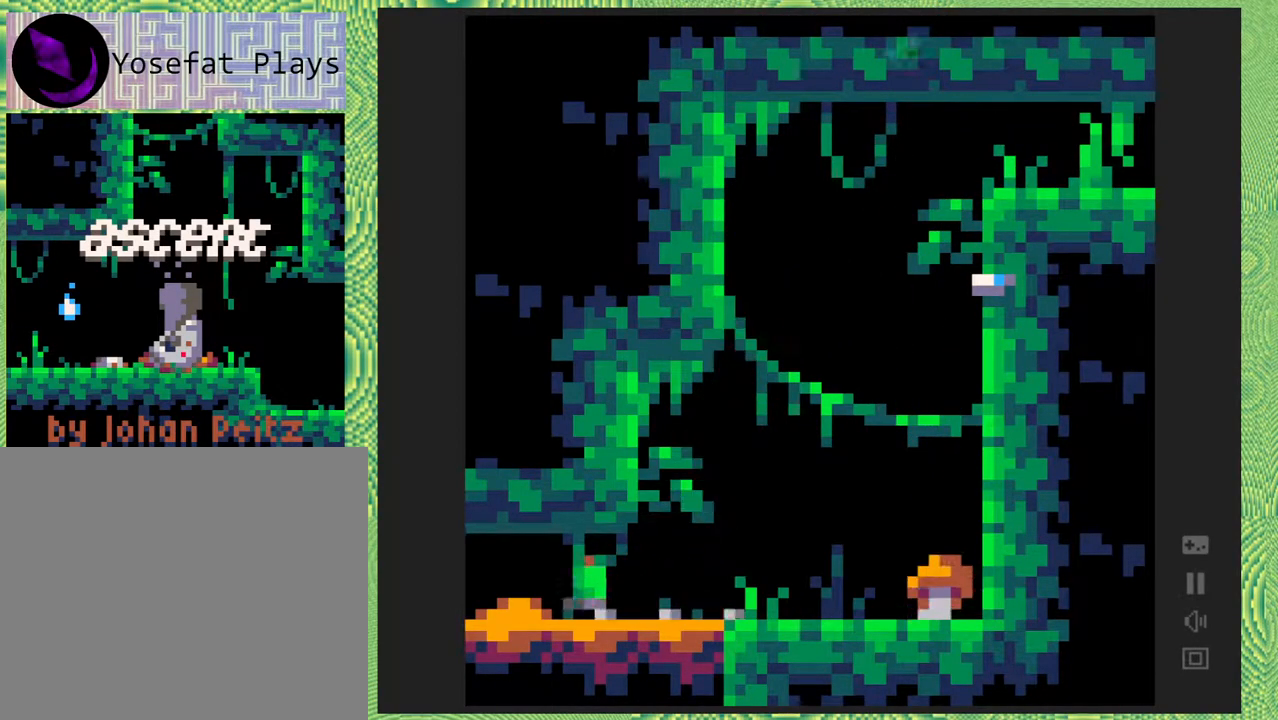
{"buttons": ["DPAD_LEFT"], "right_stick": "center", "events": []}
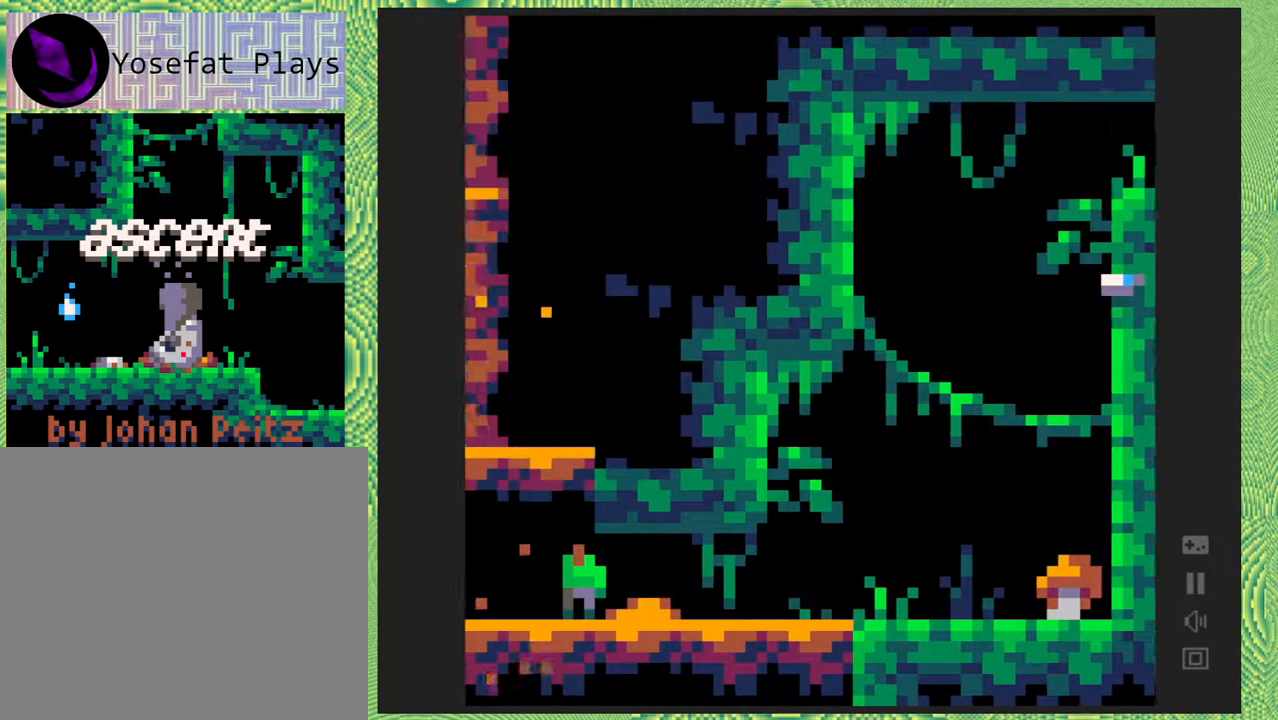
{"buttons": ["DPAD_LEFT"], "right_stick": "center", "events": []}
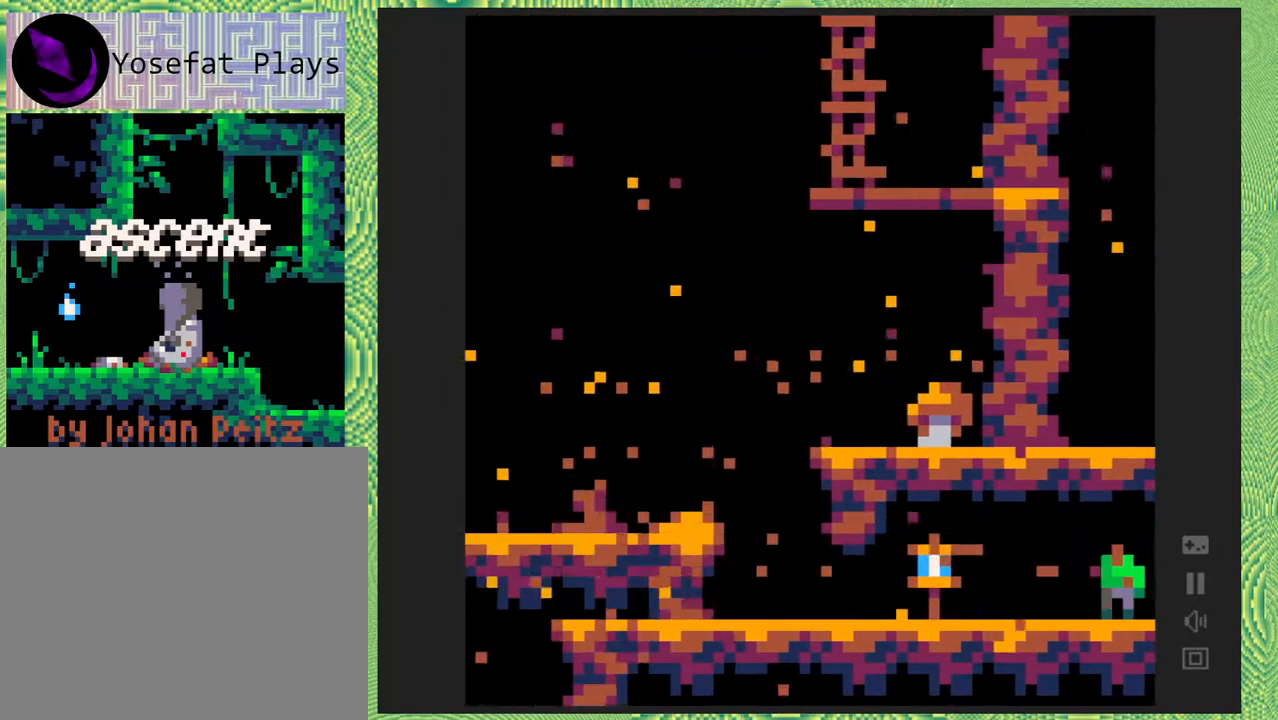
{"buttons": ["DPAD_LEFT"], "right_stick": "center", "events": []}
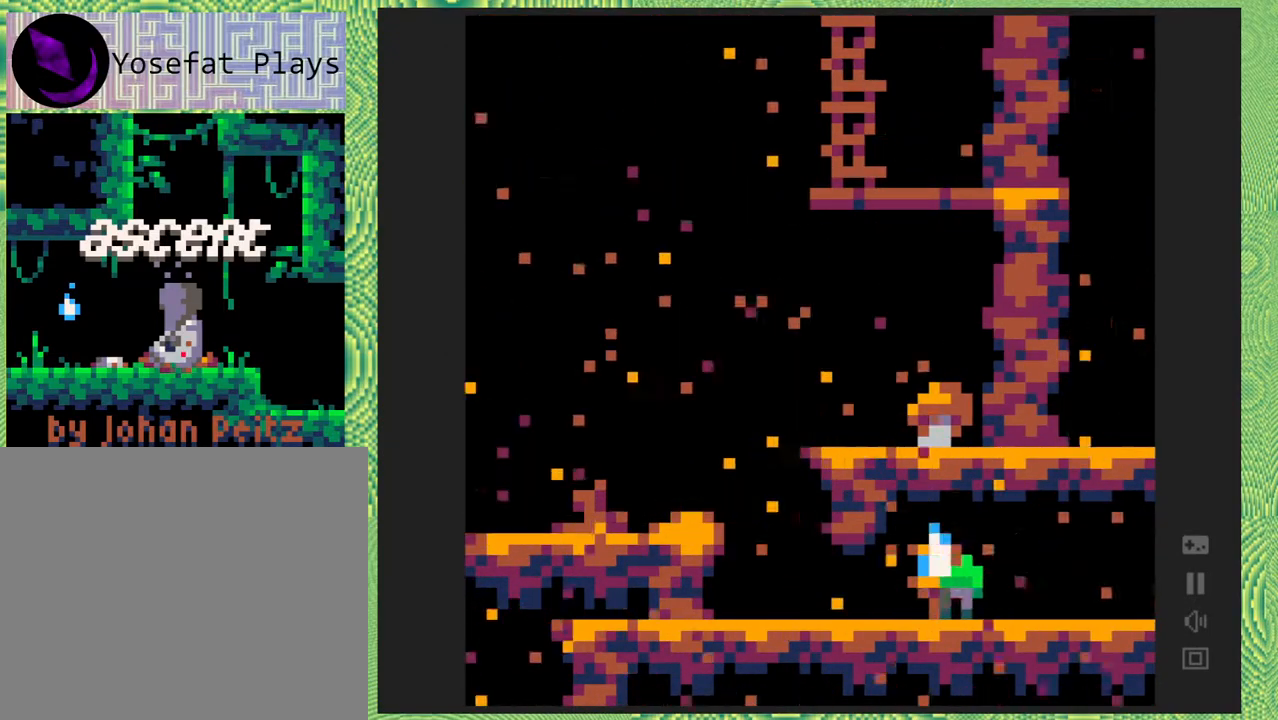
{"buttons": ["DPAD_LEFT"], "right_stick": "center", "events": []}